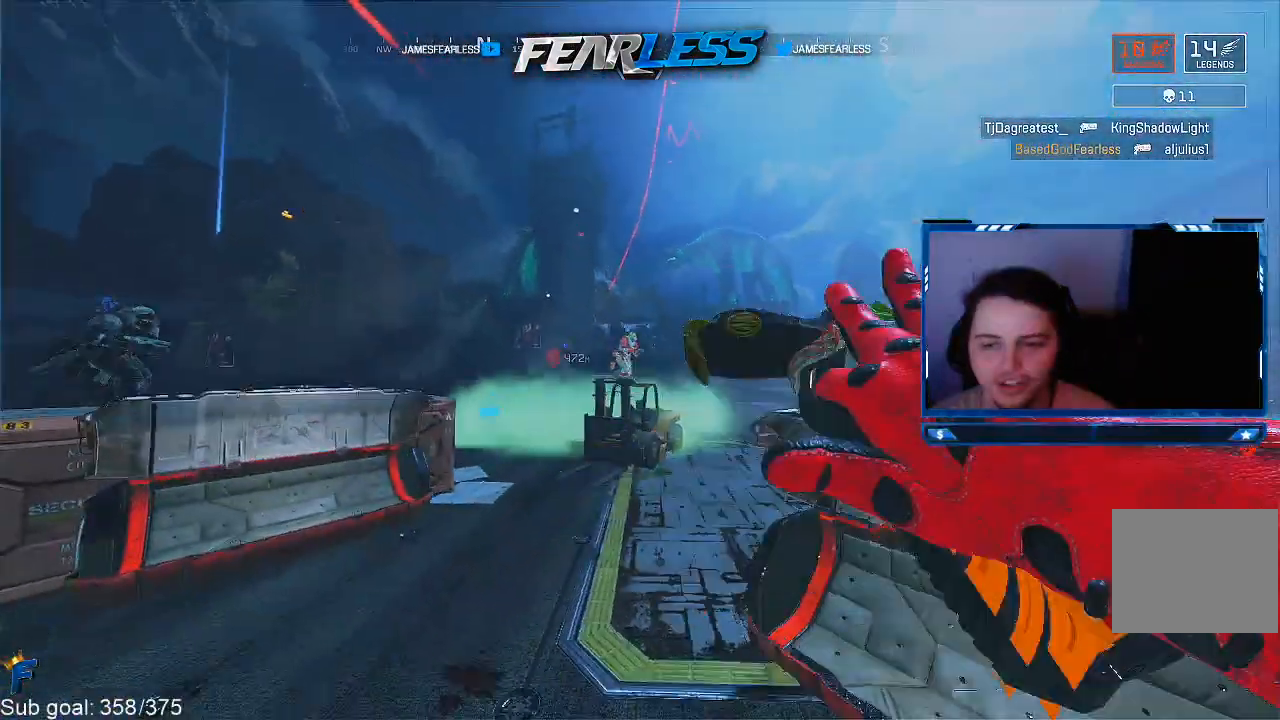
Gameplay with a controller (PlayStation layout); each line is a JSON object with the inputs held at the frame after it. "events" lists button and stick changes between this image and that frame as [ms after this image, input, new state], when the widget could be followed in between.
{"buttons": [], "left_stick": "up", "right_stick": "center", "events": [[100, "R3", "up"], [100, "right_stick", "right"], [150, "right_stick", "center"], [200, "left_stick", "up"], [350, "SQUARE", "down"], [450, "SQUARE", "up"]]}
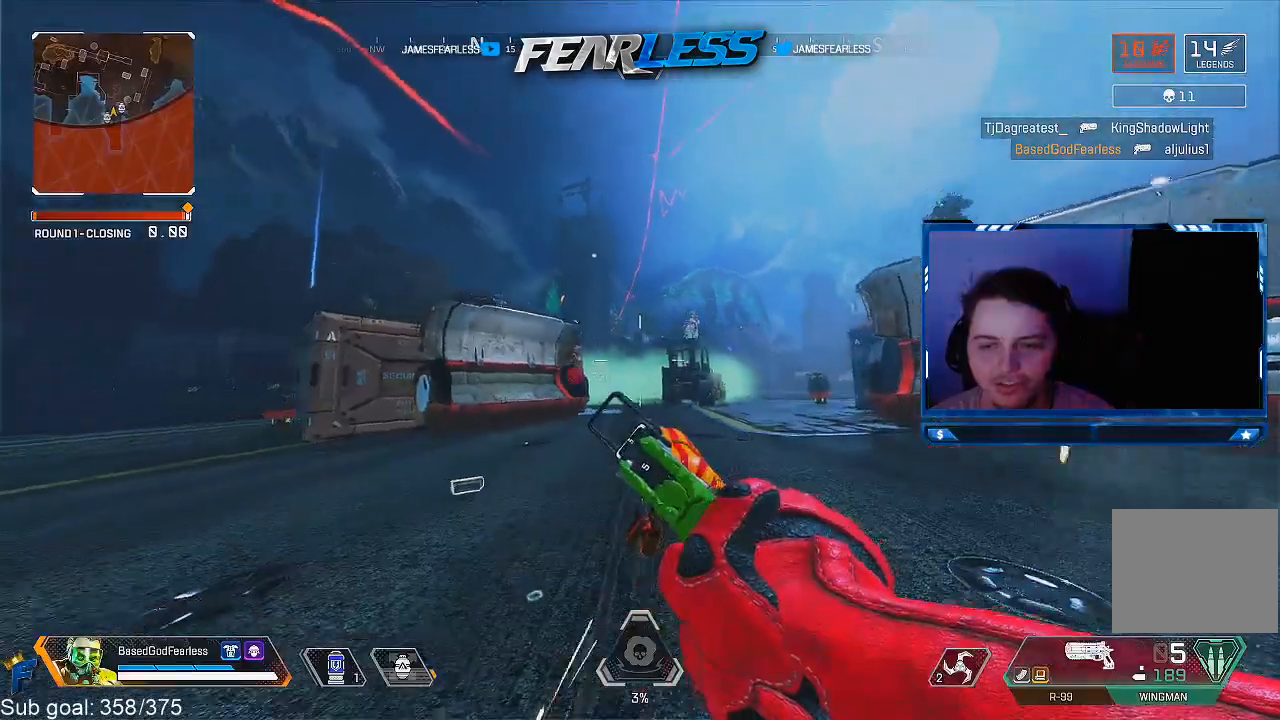
{"buttons": [], "left_stick": "up", "right_stick": "right", "events": [[117, "L3", "down"], [133, "right_stick", "right"], [333, "L3", "up"], [333, "right_stick", "center"], [450, "right_stick", "right"]]}
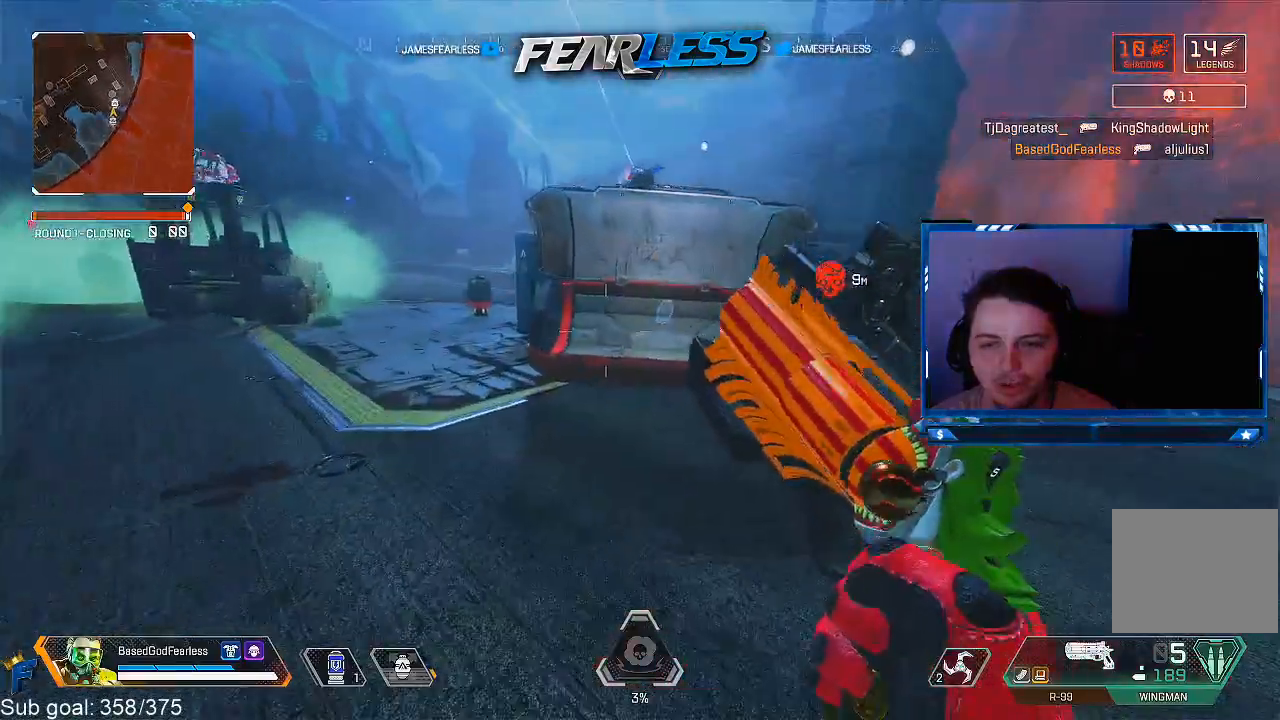
{"buttons": [], "left_stick": "up", "right_stick": "center", "events": [[67, "right_stick", "center"], [300, "right_stick", "right"], [417, "right_stick", "center"]]}
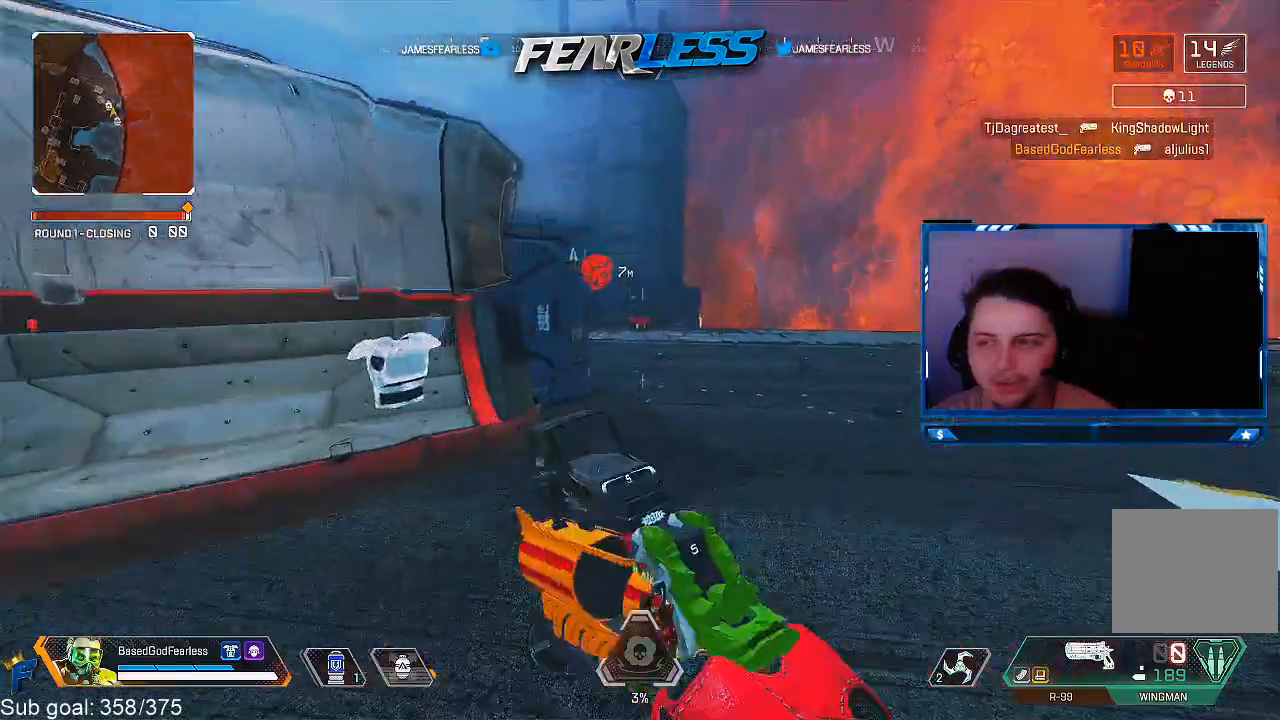
{"buttons": [], "left_stick": "up", "right_stick": "center", "events": [[267, "right_stick", "left"], [367, "right_stick", "center"]]}
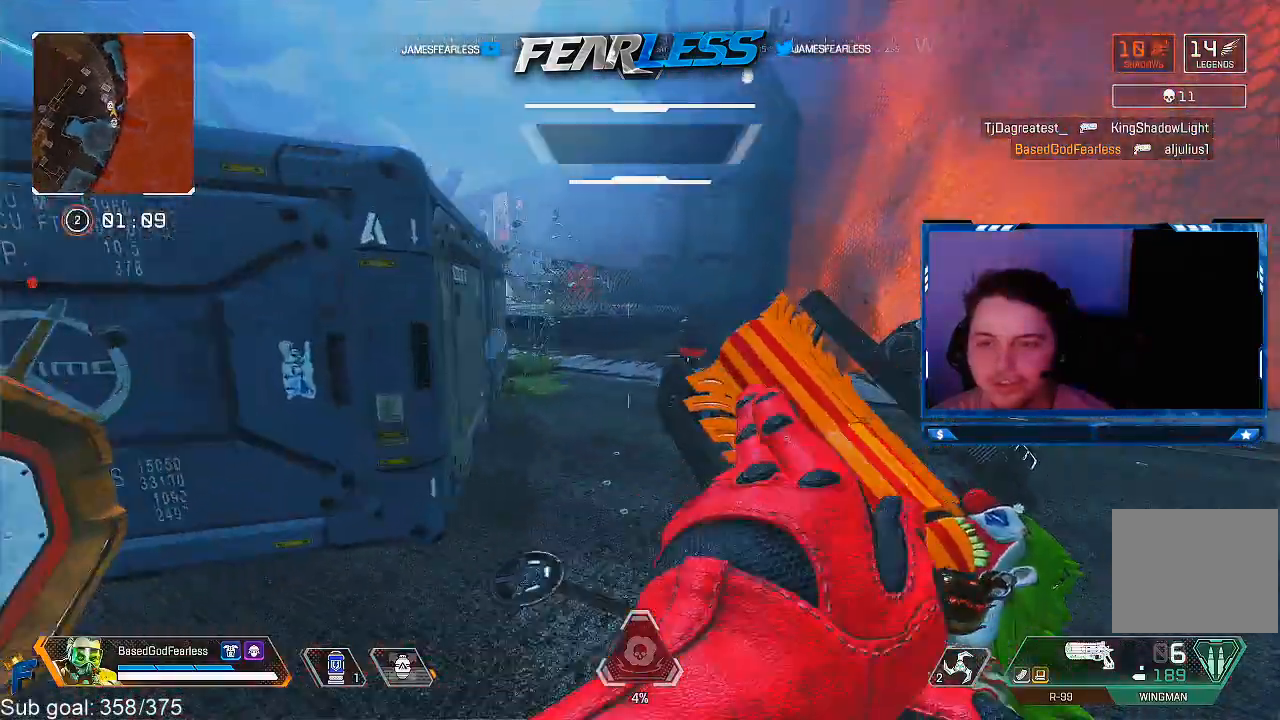
{"buttons": ["L1"], "left_stick": "up", "right_stick": "center", "events": [[150, "right_stick", "up-left"], [317, "right_stick", "center"], [467, "L1", "down"]]}
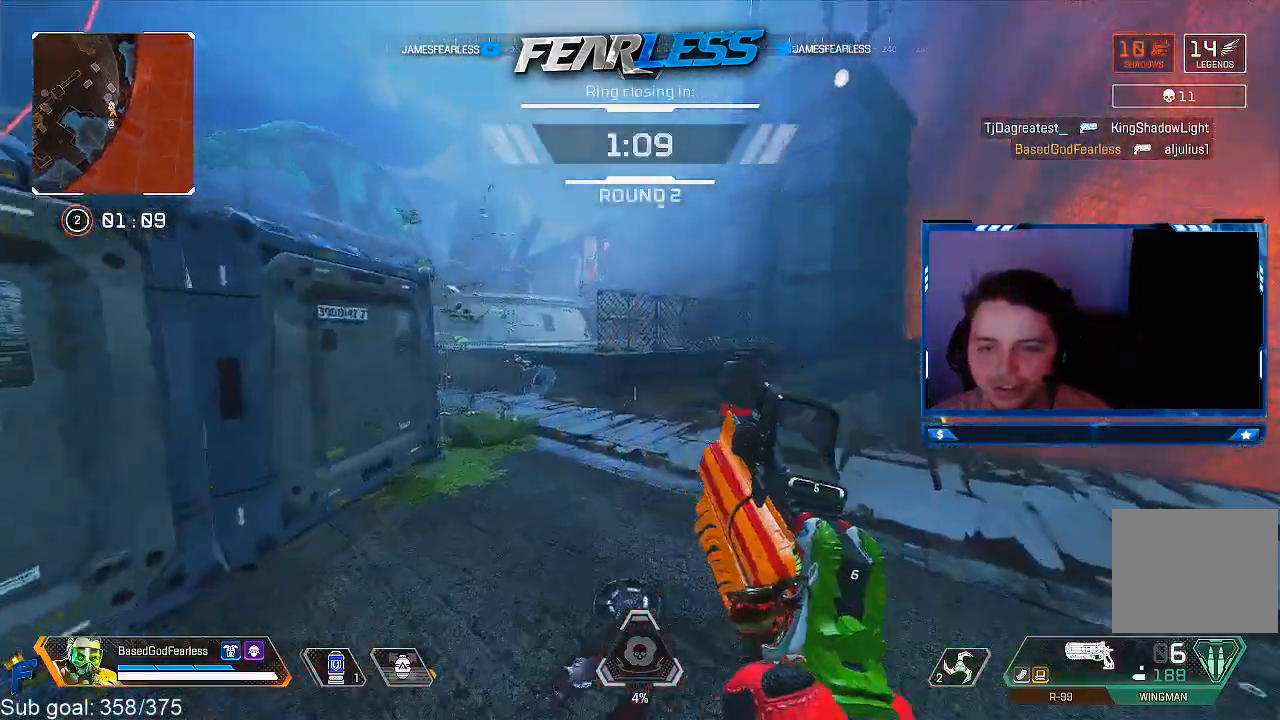
{"buttons": ["L1"], "left_stick": "up", "right_stick": "center", "events": [[200, "left_stick", "up-right"], [333, "left_stick", "up"]]}
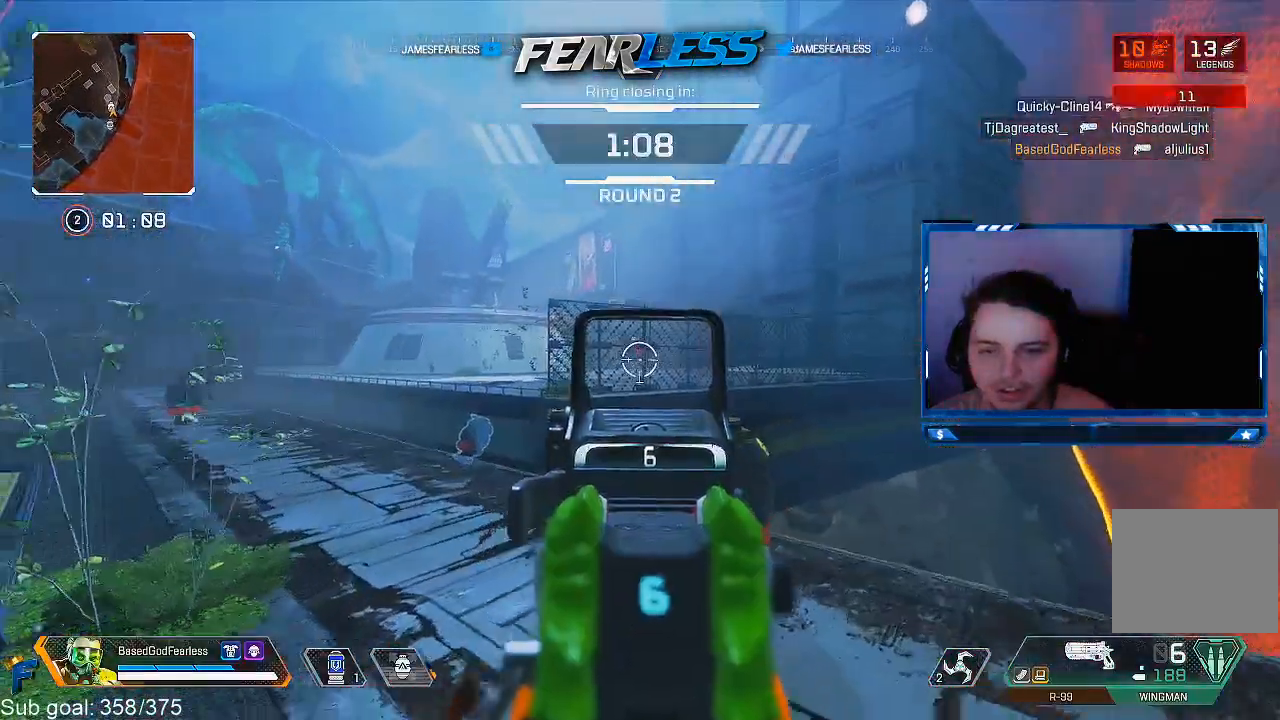
{"buttons": ["L1"], "left_stick": "center", "right_stick": "center", "events": [[133, "R1", "down"], [250, "R1", "up"], [250, "left_stick", "up-left"], [483, "left_stick", "center"]]}
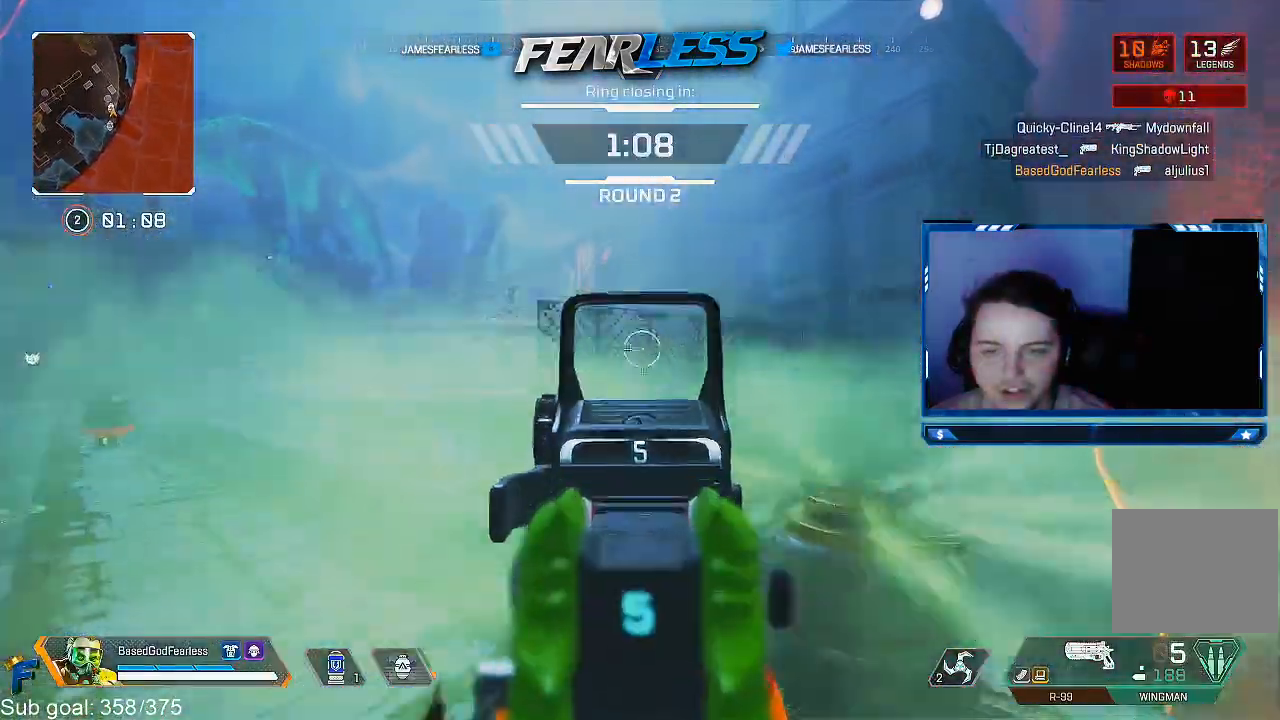
{"buttons": ["L1", "R1"], "left_stick": "center", "right_stick": "center", "events": [[50, "R1", "down"], [183, "R1", "up"], [433, "R1", "down"]]}
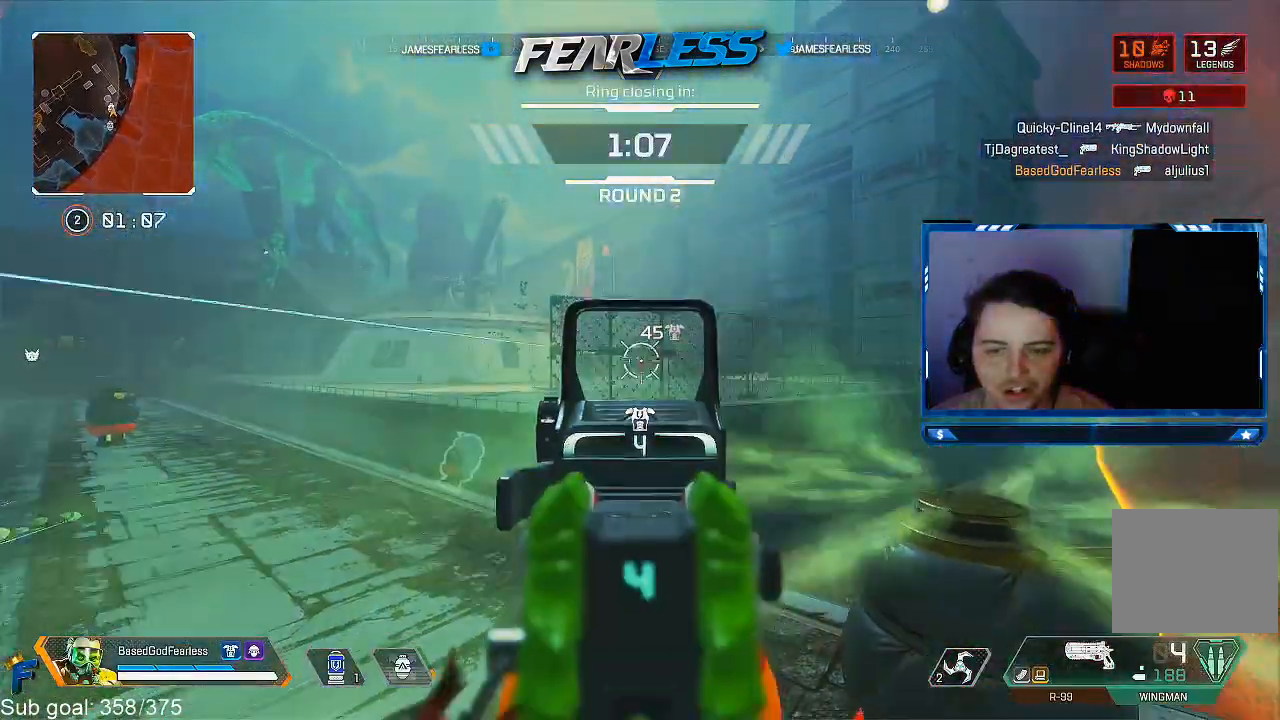
{"buttons": ["L1"], "left_stick": "center", "right_stick": "center", "events": [[67, "R1", "up"], [283, "left_stick", "down-left"], [300, "R1", "down"], [367, "left_stick", "center"], [417, "R1", "up"]]}
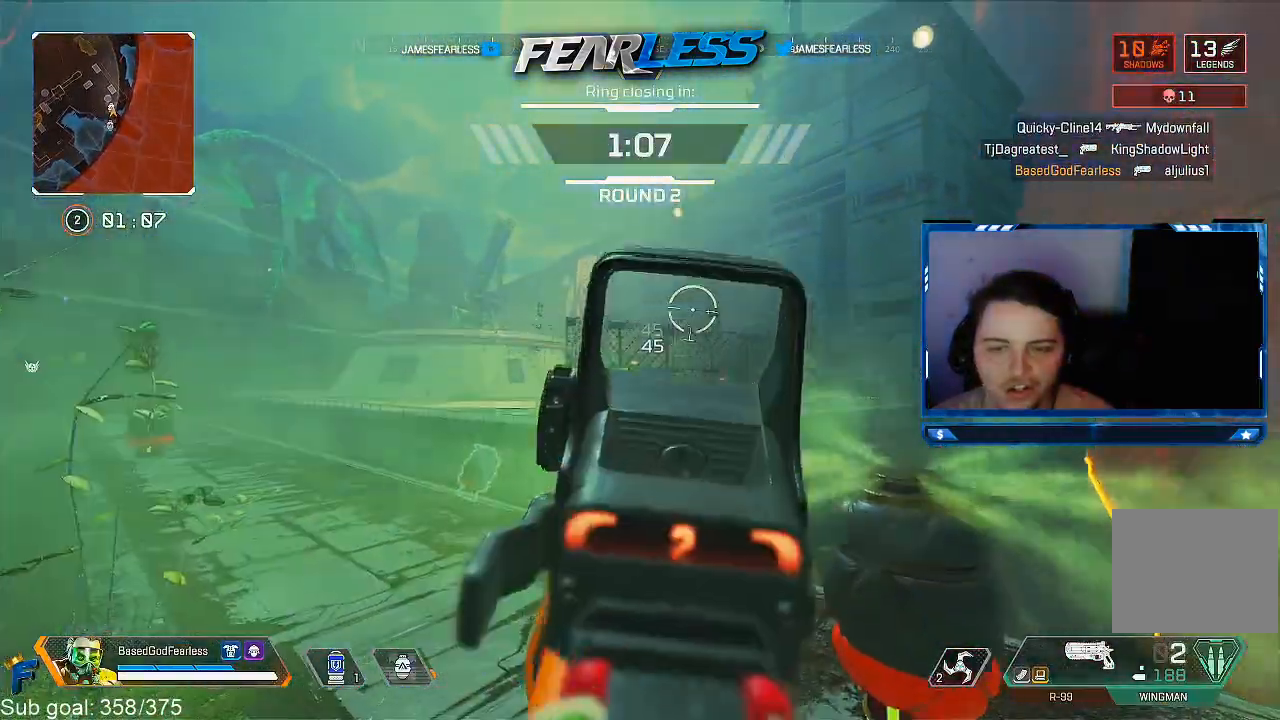
{"buttons": ["L1"], "left_stick": "down-left", "right_stick": "center", "events": [[150, "R1", "down"], [183, "left_stick", "down"], [283, "R1", "up"], [300, "left_stick", "center"], [467, "left_stick", "down-left"]]}
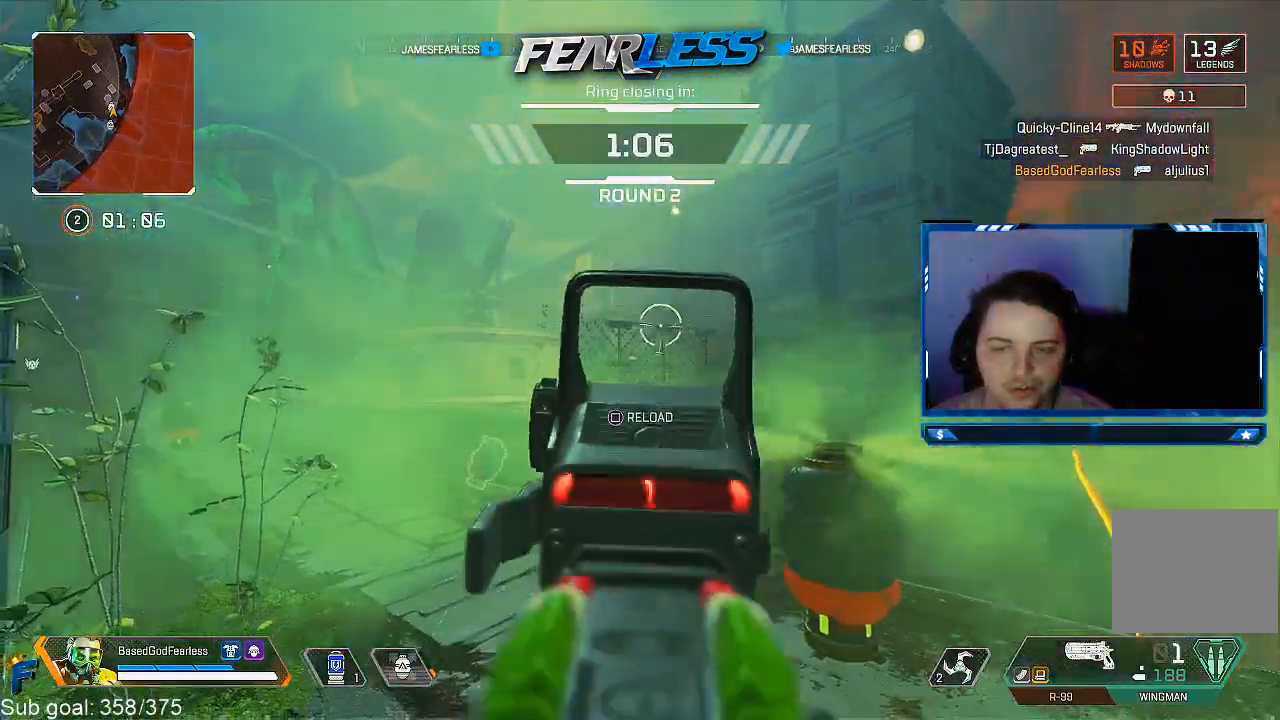
{"buttons": [], "left_stick": "down", "right_stick": "center", "events": [[67, "L1", "up"], [100, "SQUARE", "down"], [183, "SQUARE", "up"], [217, "right_stick", "left"], [283, "left_stick", "down"], [483, "right_stick", "center"]]}
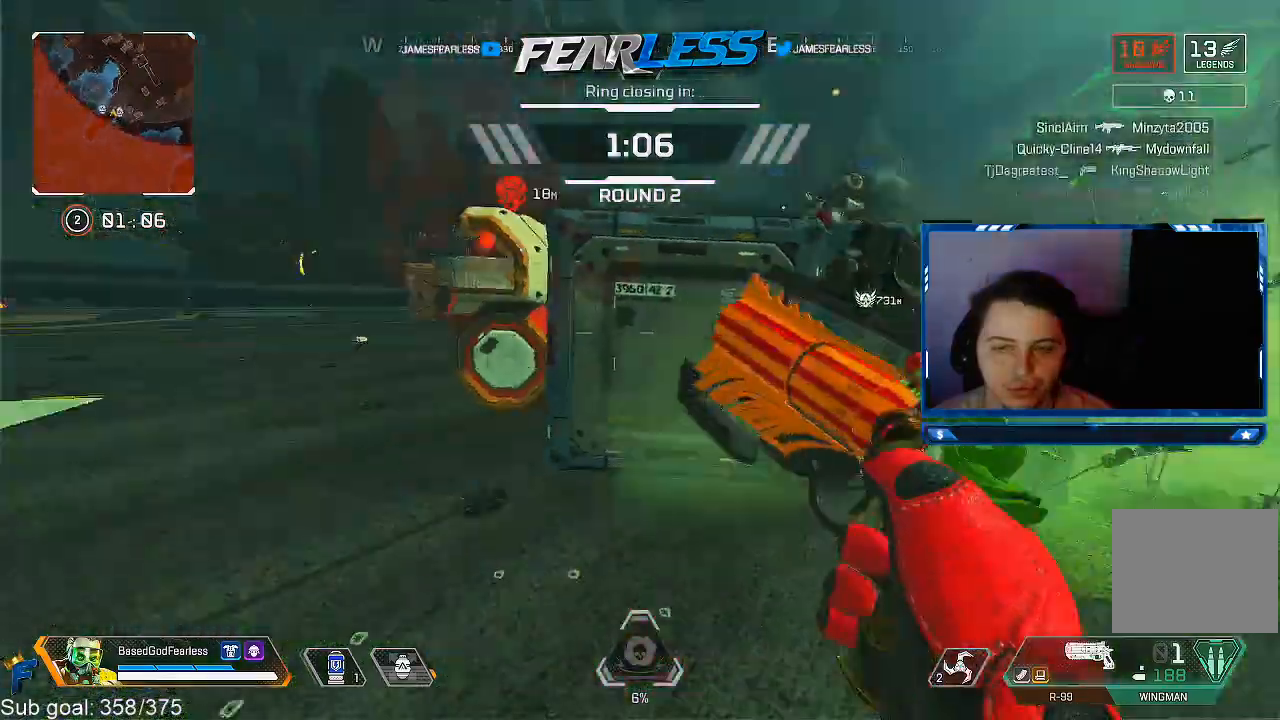
{"buttons": ["L3"], "left_stick": "up-left", "right_stick": "center", "events": [[267, "right_stick", "left"], [333, "left_stick", "left"], [400, "left_stick", "up-left"], [417, "right_stick", "center"], [483, "L3", "down"]]}
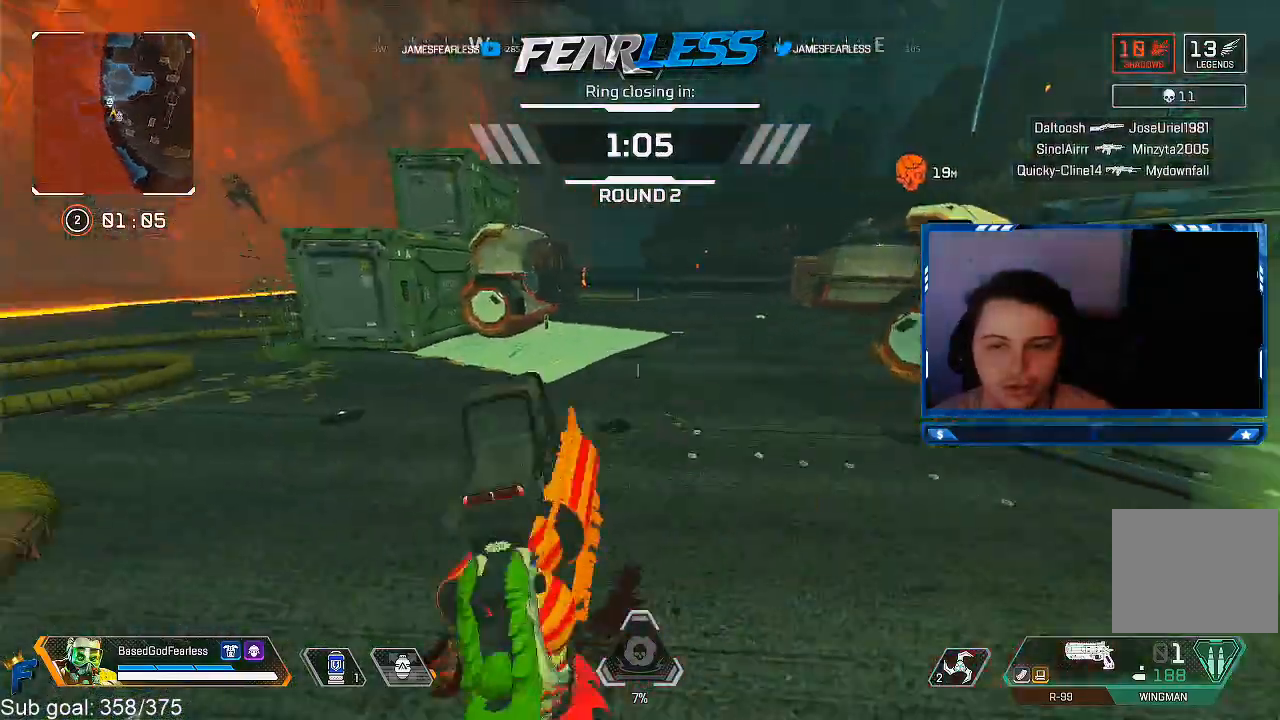
{"buttons": ["R3"], "left_stick": "up", "right_stick": "left", "events": [[233, "L3", "up"], [233, "left_stick", "up"], [417, "right_stick", "left"], [483, "R3", "down"]]}
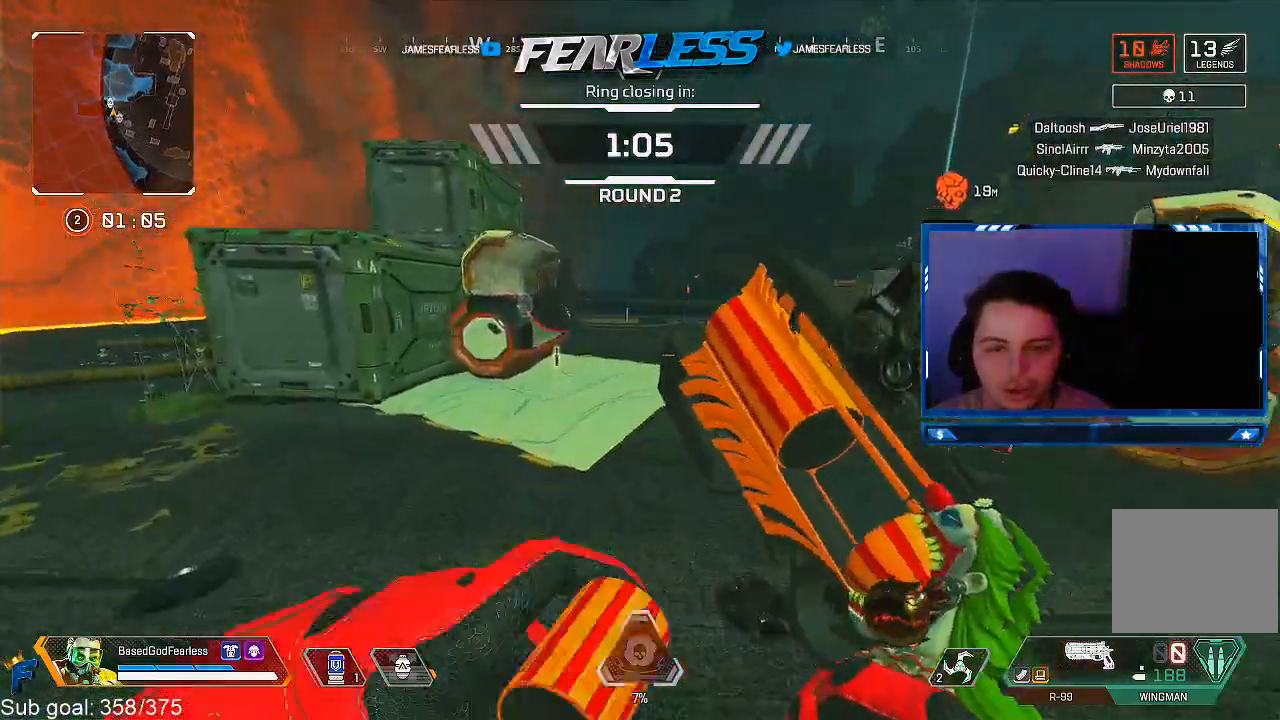
{"buttons": [], "left_stick": "left", "right_stick": "center", "events": [[150, "L3", "down"], [167, "R3", "up"], [183, "left_stick", "right"], [250, "L3", "up"], [300, "left_stick", "down"], [383, "right_stick", "up"], [433, "right_stick", "center"], [500, "left_stick", "left"]]}
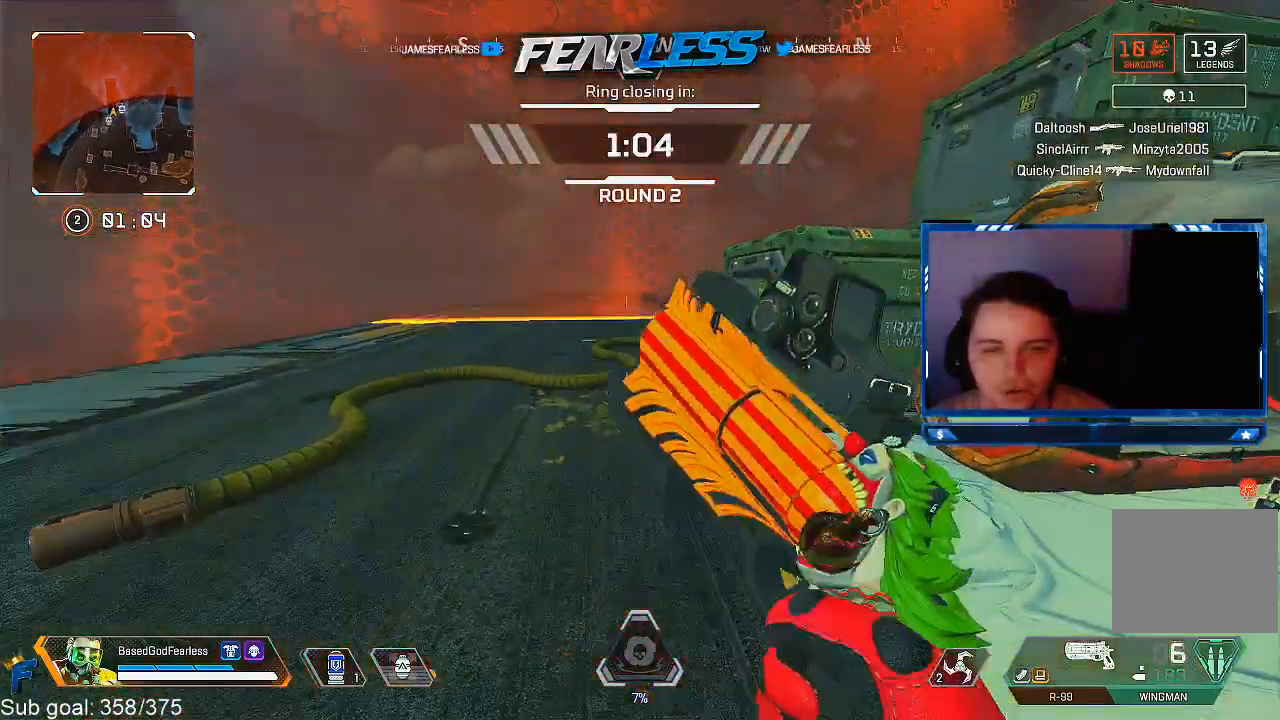
{"buttons": [], "left_stick": "left", "right_stick": "right", "events": [[67, "right_stick", "up-right"], [250, "right_stick", "right"]]}
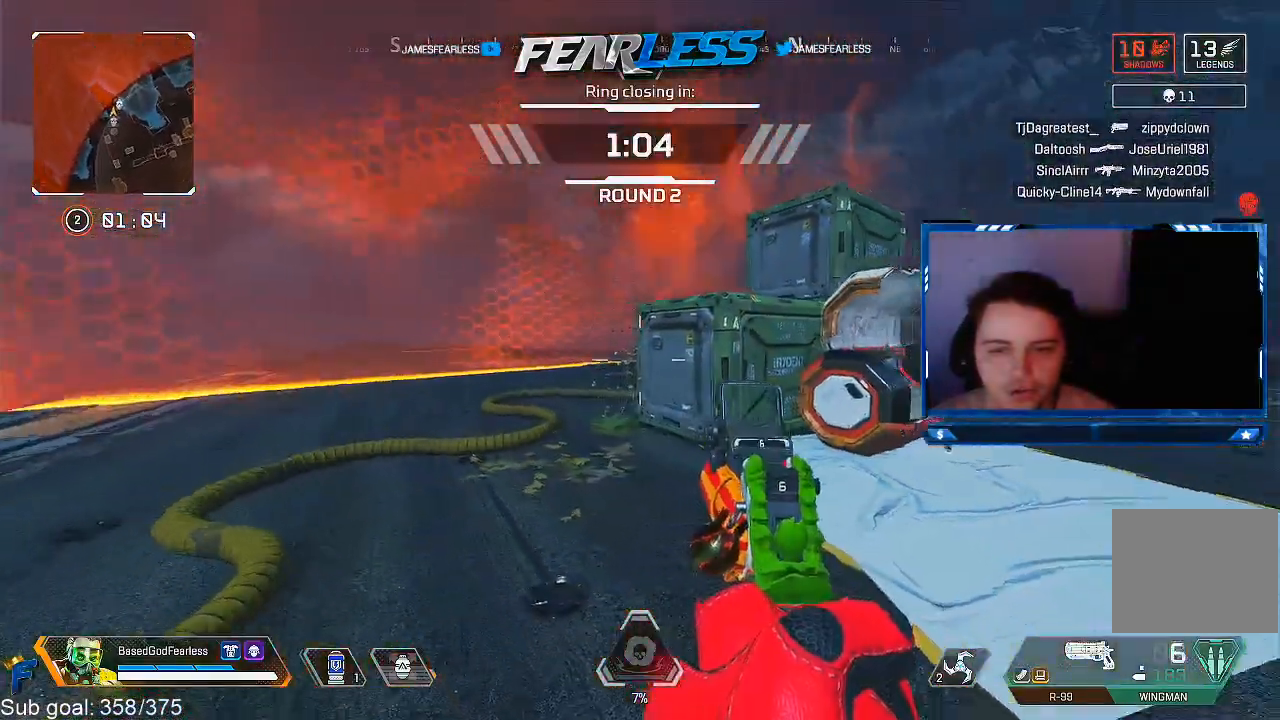
{"buttons": [], "left_stick": "down", "right_stick": "center", "events": [[217, "right_stick", "center"], [283, "left_stick", "down-left"], [350, "CROSS", "down"], [467, "CROSS", "up"], [467, "left_stick", "down"]]}
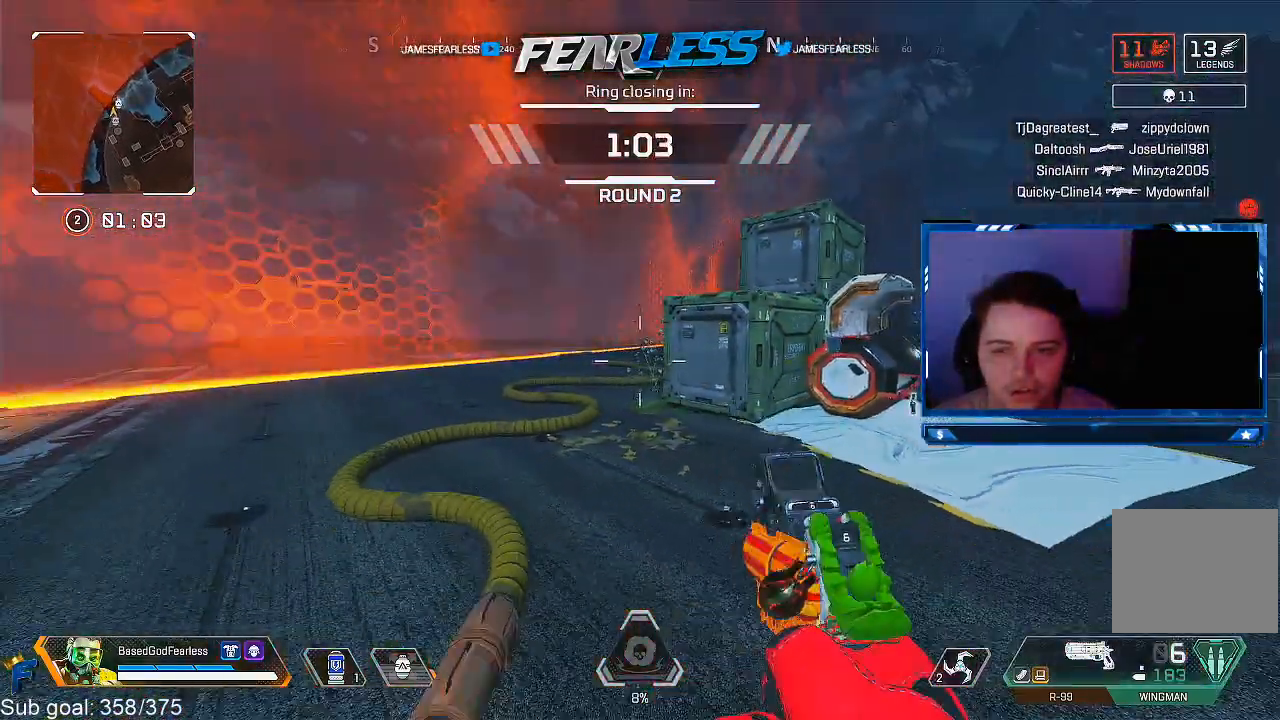
{"buttons": [], "left_stick": "up-left", "right_stick": "center", "events": [[217, "left_stick", "center"], [267, "left_stick", "up-left"]]}
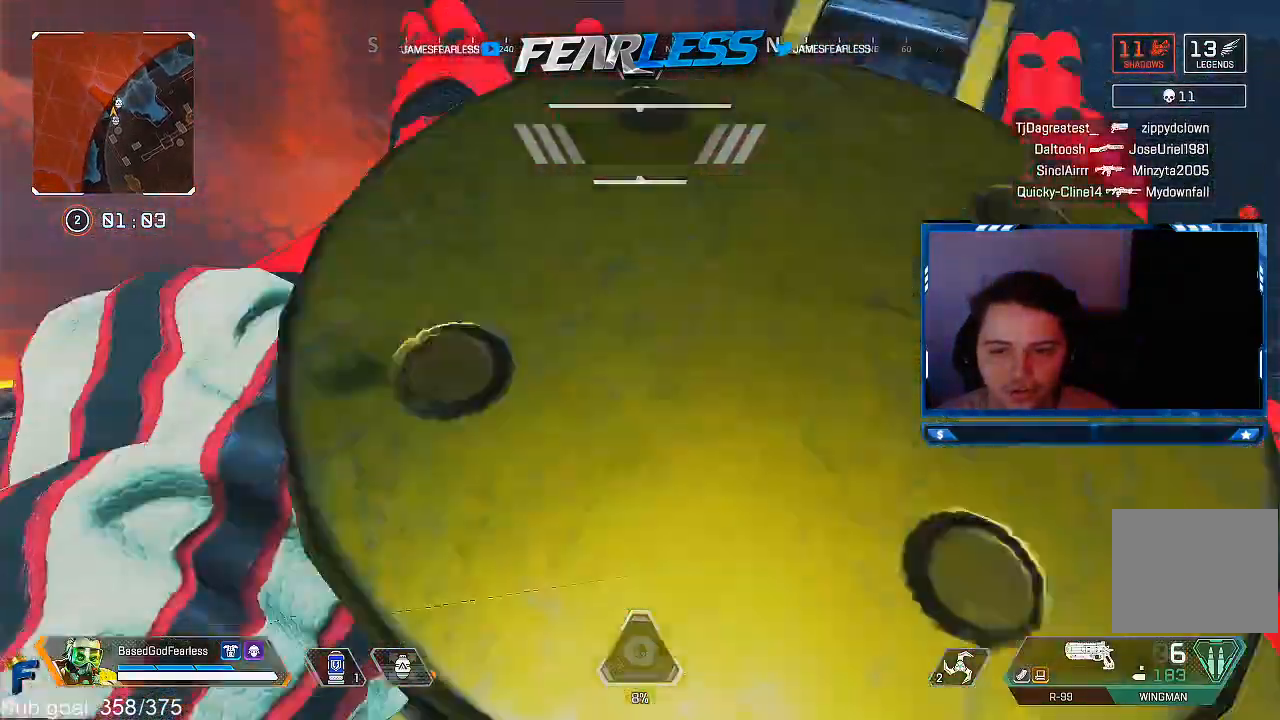
{"buttons": [], "left_stick": "left", "right_stick": "center", "events": [[17, "left_stick", "left"], [317, "right_stick", "right"], [483, "right_stick", "center"]]}
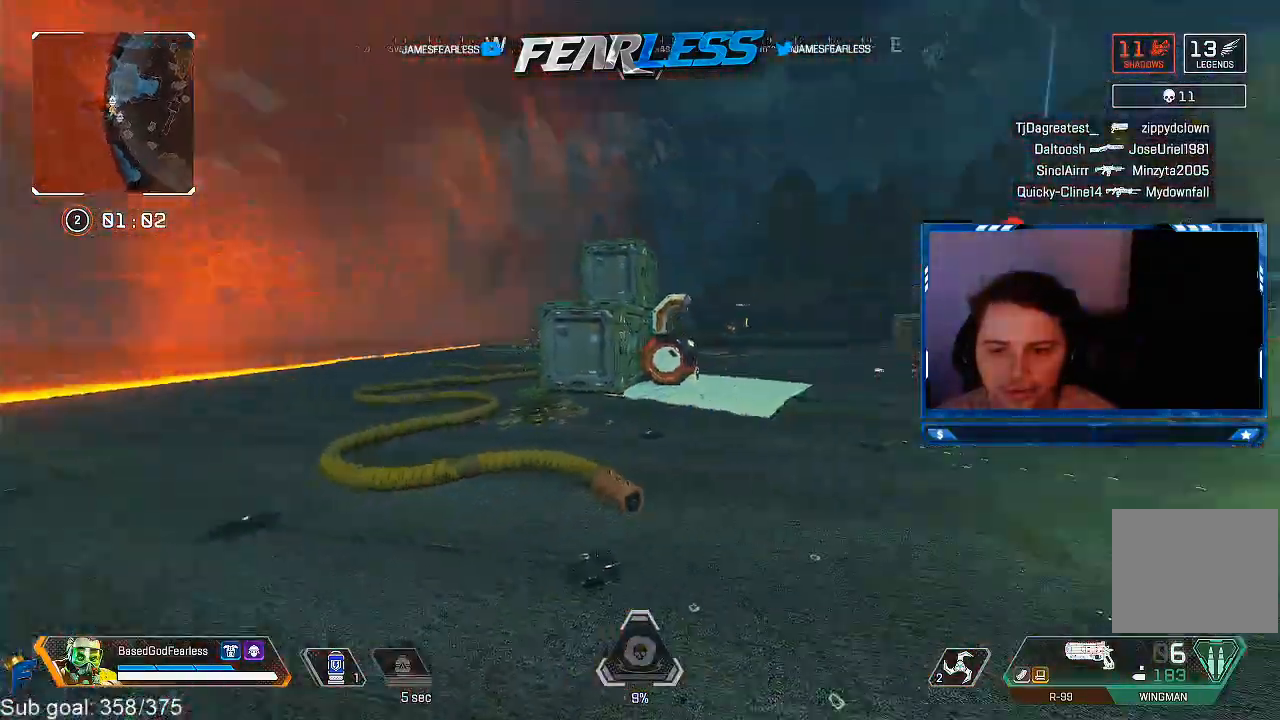
{"buttons": [], "left_stick": "up-right", "right_stick": "center", "events": [[100, "CROSS", "down"], [133, "left_stick", "right"], [200, "CROSS", "up"], [333, "right_stick", "up-right"], [400, "left_stick", "up-right"], [400, "right_stick", "center"]]}
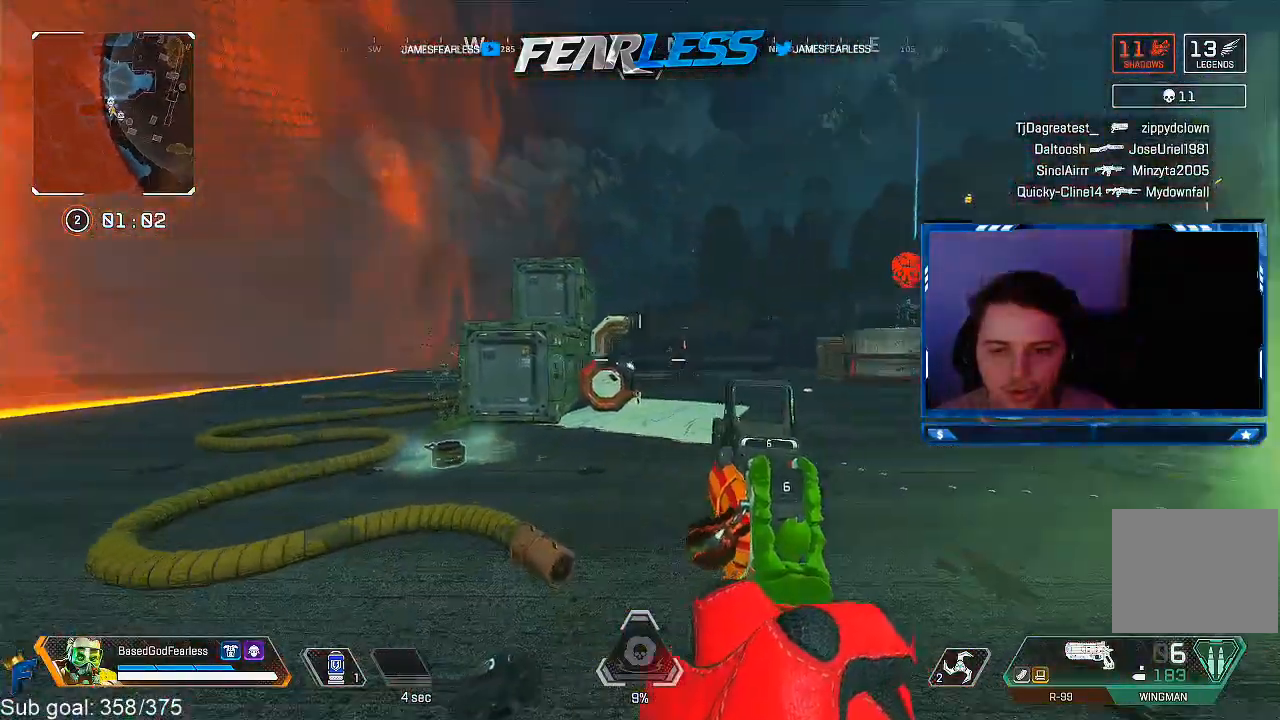
{"buttons": ["L1", "R1"], "left_stick": "up-left", "right_stick": "center", "events": [[33, "right_stick", "right"], [100, "left_stick", "up"], [117, "L1", "down"], [233, "left_stick", "up-right"], [433, "R1", "down"], [483, "right_stick", "center"], [500, "left_stick", "up-left"]]}
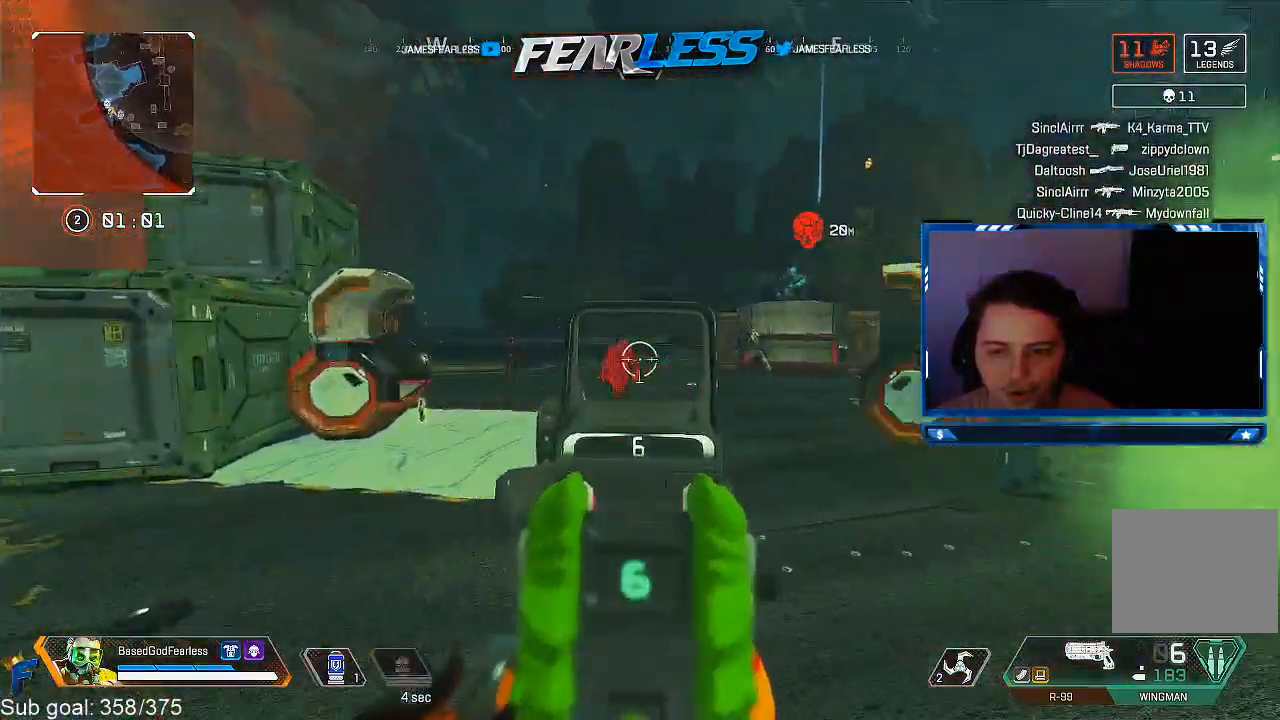
{"buttons": ["L1", "R1"], "left_stick": "down", "right_stick": "center", "events": [[33, "R1", "up"], [167, "left_stick", "down-left"], [250, "right_stick", "down"], [383, "R1", "down"], [400, "right_stick", "center"], [433, "left_stick", "down"]]}
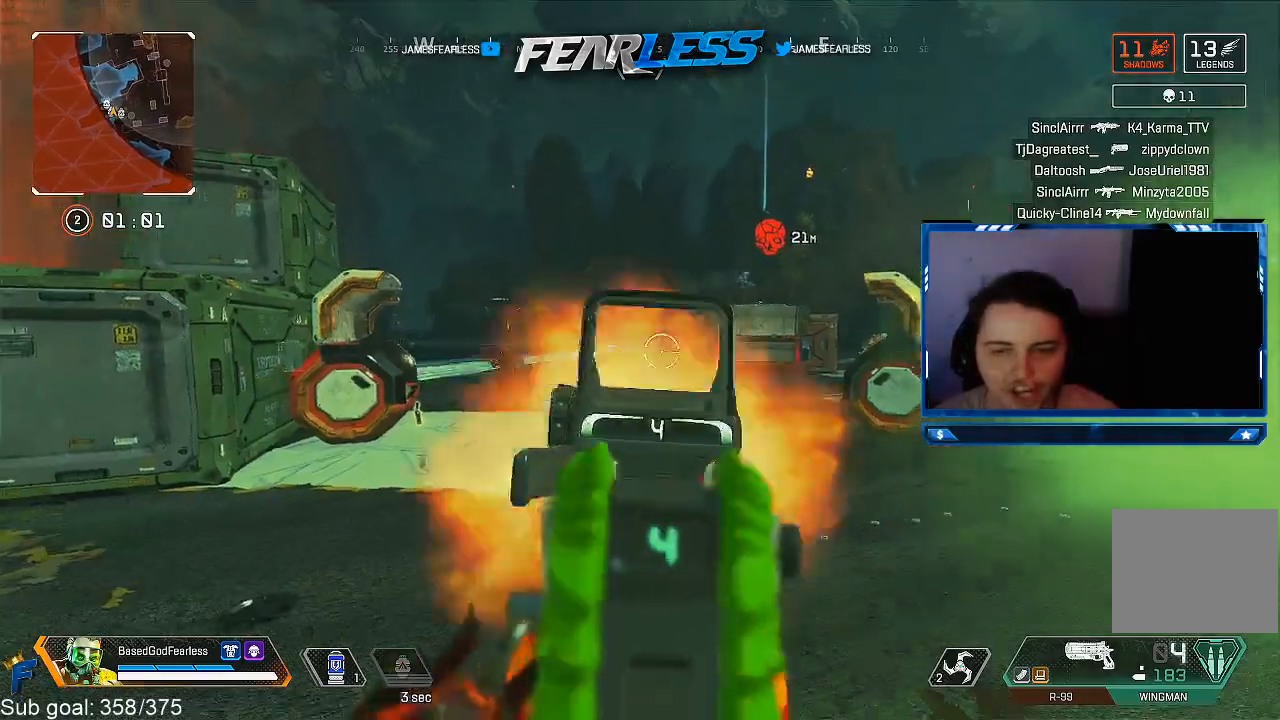
{"buttons": ["L1"], "left_stick": "down-right", "right_stick": "center", "events": [[33, "R1", "up"], [217, "right_stick", "left"], [267, "left_stick", "down-left"], [350, "R1", "down"], [383, "right_stick", "center"], [417, "left_stick", "center"], [467, "left_stick", "down-right"], [483, "R1", "up"]]}
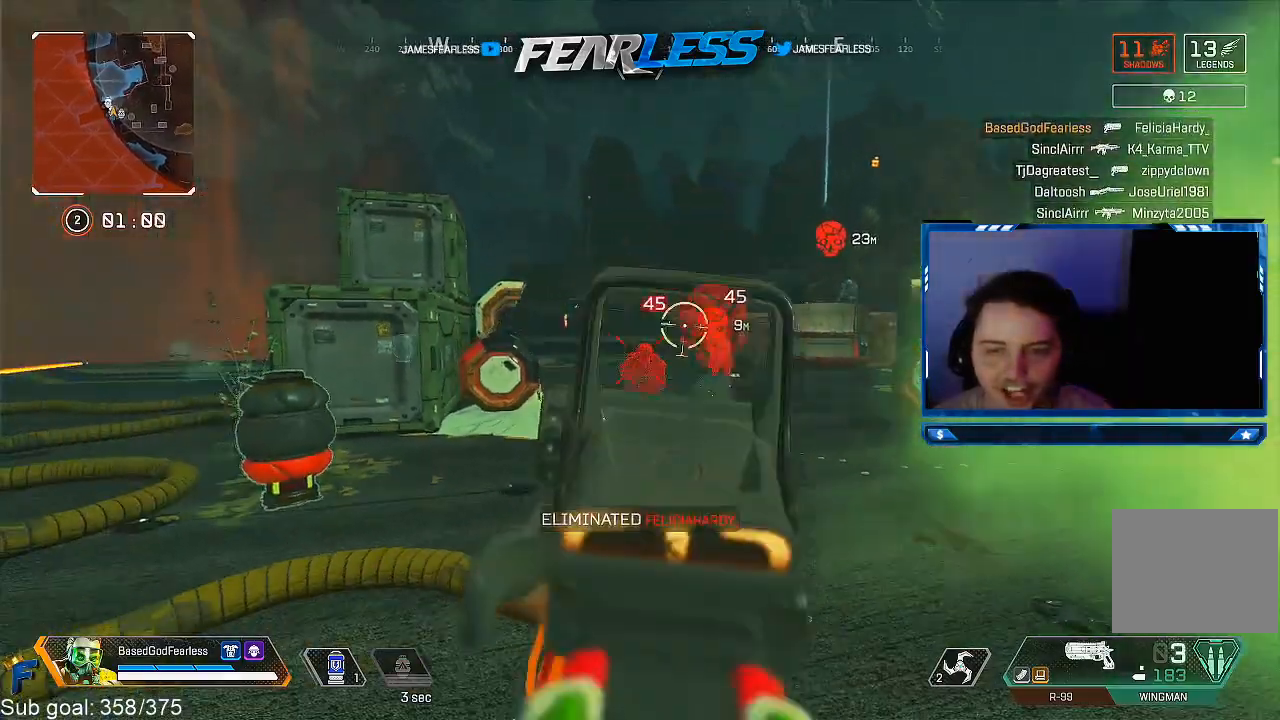
{"buttons": ["L1"], "left_stick": "up", "right_stick": "up-right", "events": [[50, "left_stick", "down"], [250, "left_stick", "center"], [267, "right_stick", "right"], [300, "left_stick", "up"], [383, "right_stick", "center"], [467, "right_stick", "up-right"]]}
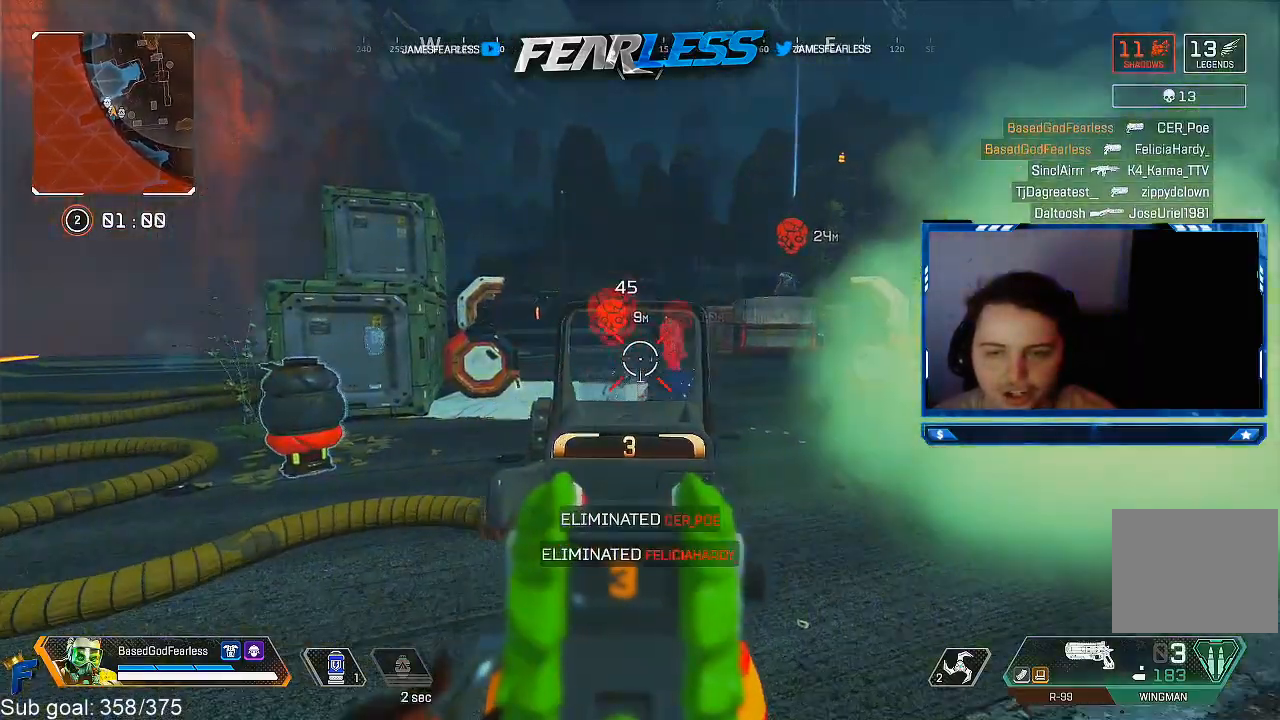
{"buttons": ["L3"], "left_stick": "up", "right_stick": "center", "events": [[83, "right_stick", "center"], [133, "left_stick", "up-right"], [283, "right_stick", "up-right"], [400, "left_stick", "up"], [417, "right_stick", "center"], [433, "L1", "up"], [467, "L3", "down"]]}
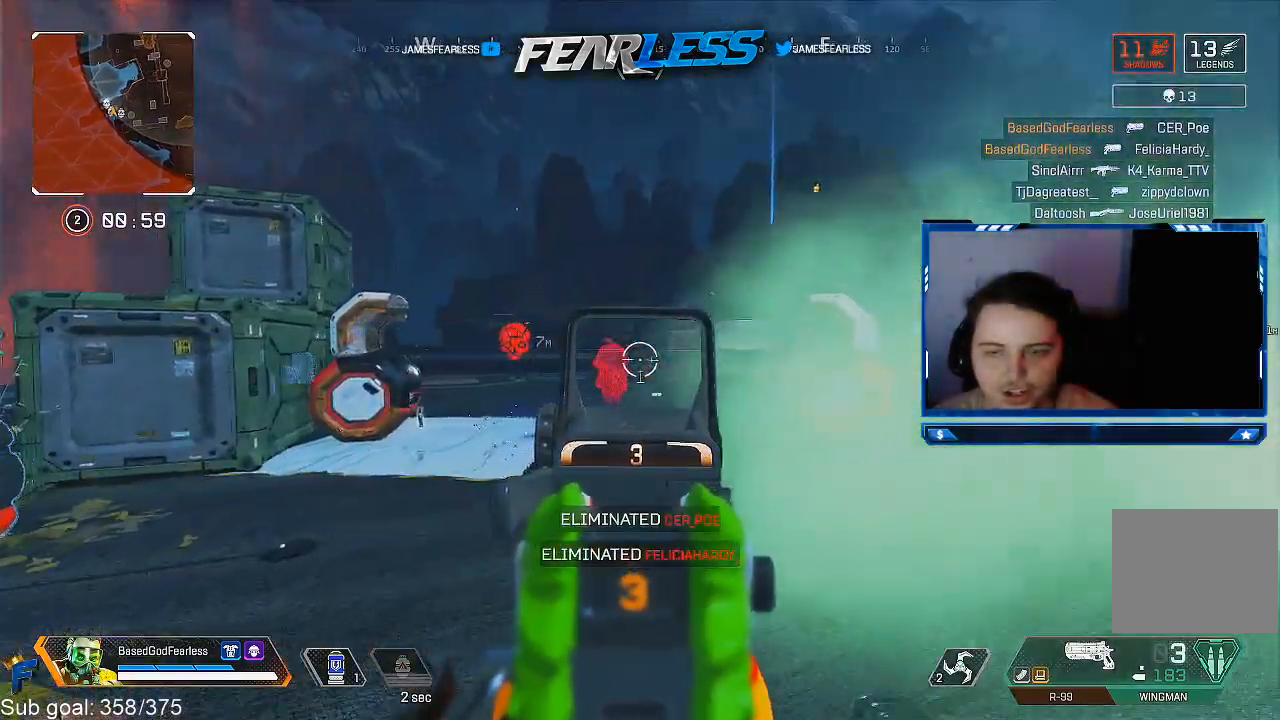
{"buttons": [], "left_stick": "up", "right_stick": "center", "events": [[83, "SQUARE", "down"], [117, "L3", "up"], [150, "SQUARE", "up"], [217, "right_stick", "down-left"], [400, "right_stick", "center"]]}
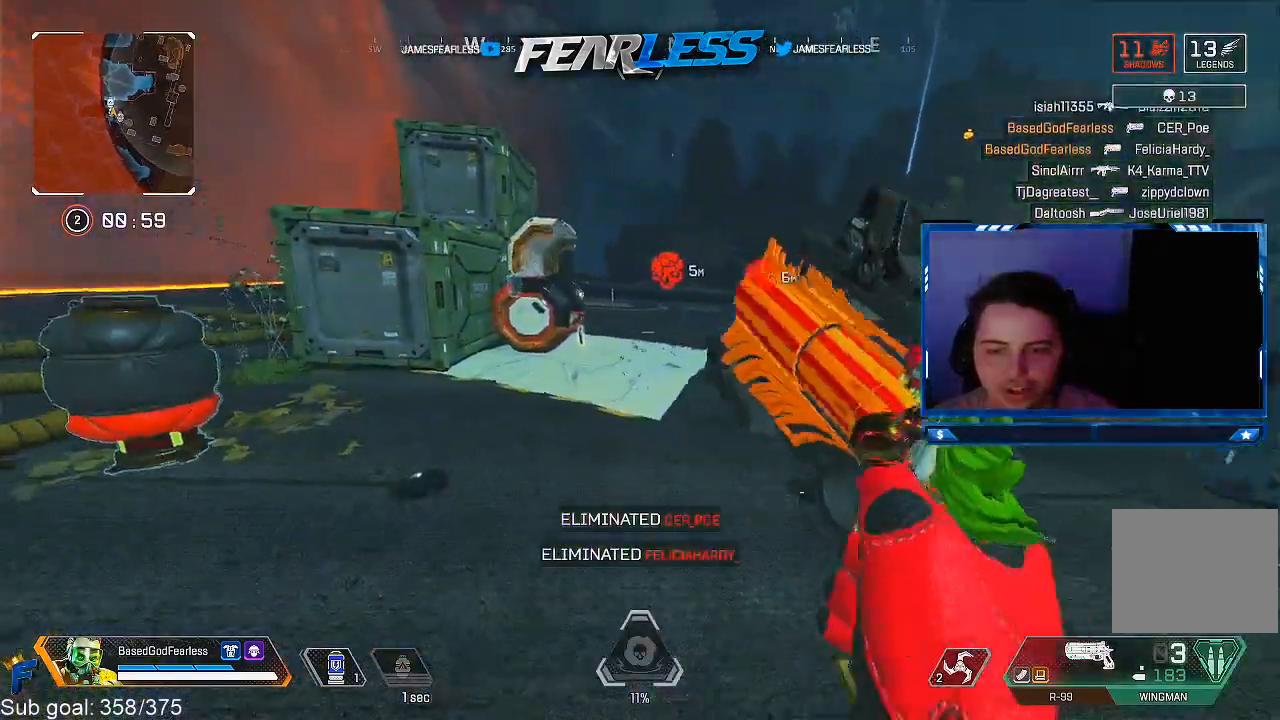
{"buttons": [], "left_stick": "up", "right_stick": "center", "events": [[183, "right_stick", "right"], [283, "right_stick", "center"]]}
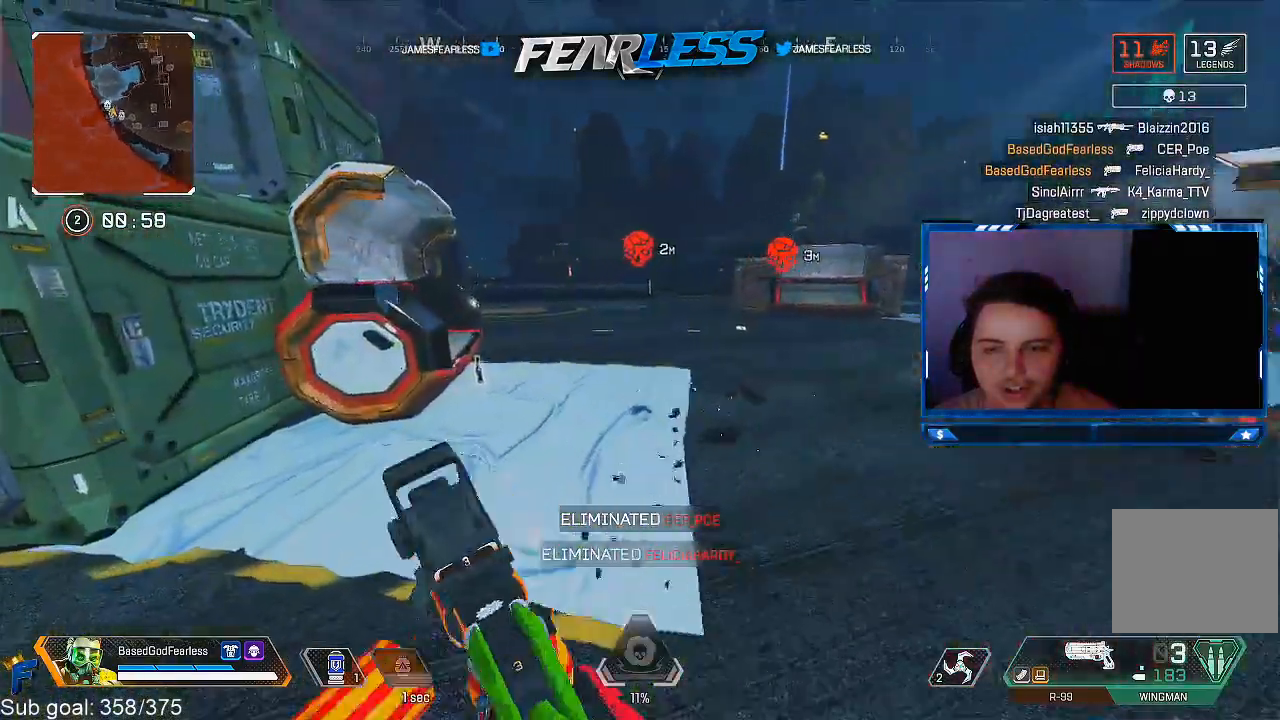
{"buttons": [], "left_stick": "up", "right_stick": "center", "events": []}
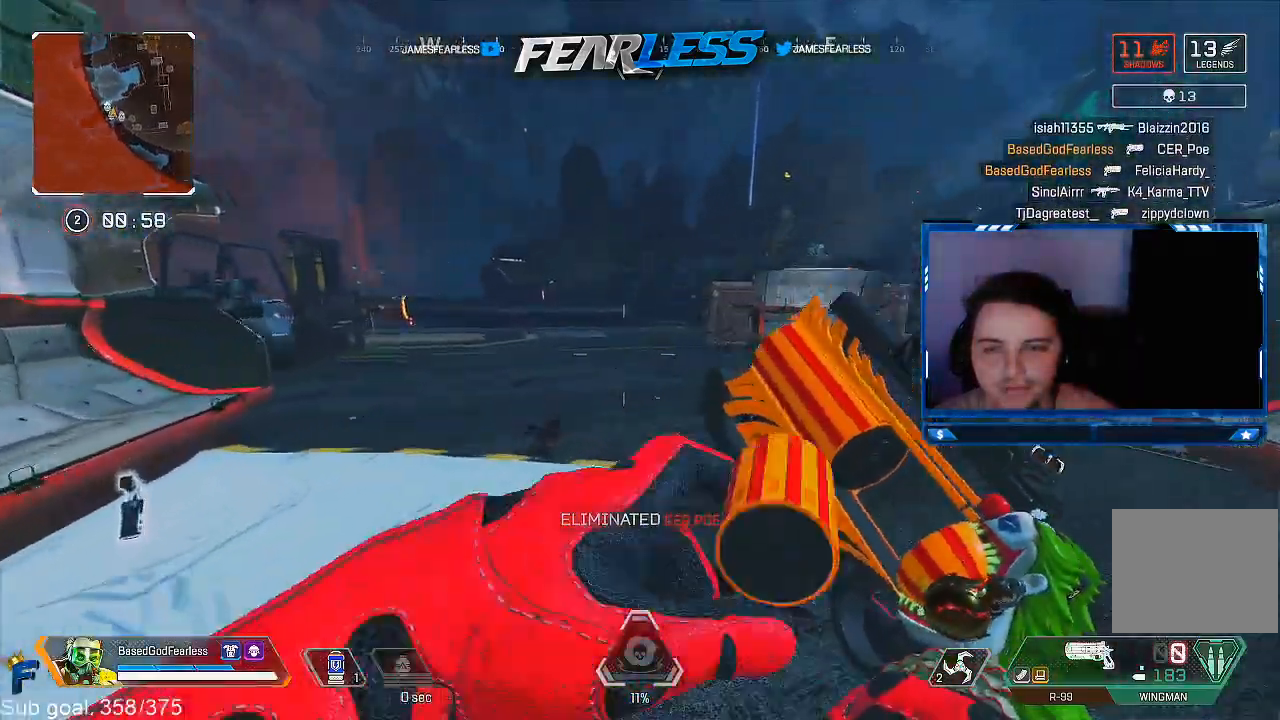
{"buttons": [], "left_stick": "down", "right_stick": "right", "events": [[217, "right_stick", "right"], [450, "left_stick", "down"]]}
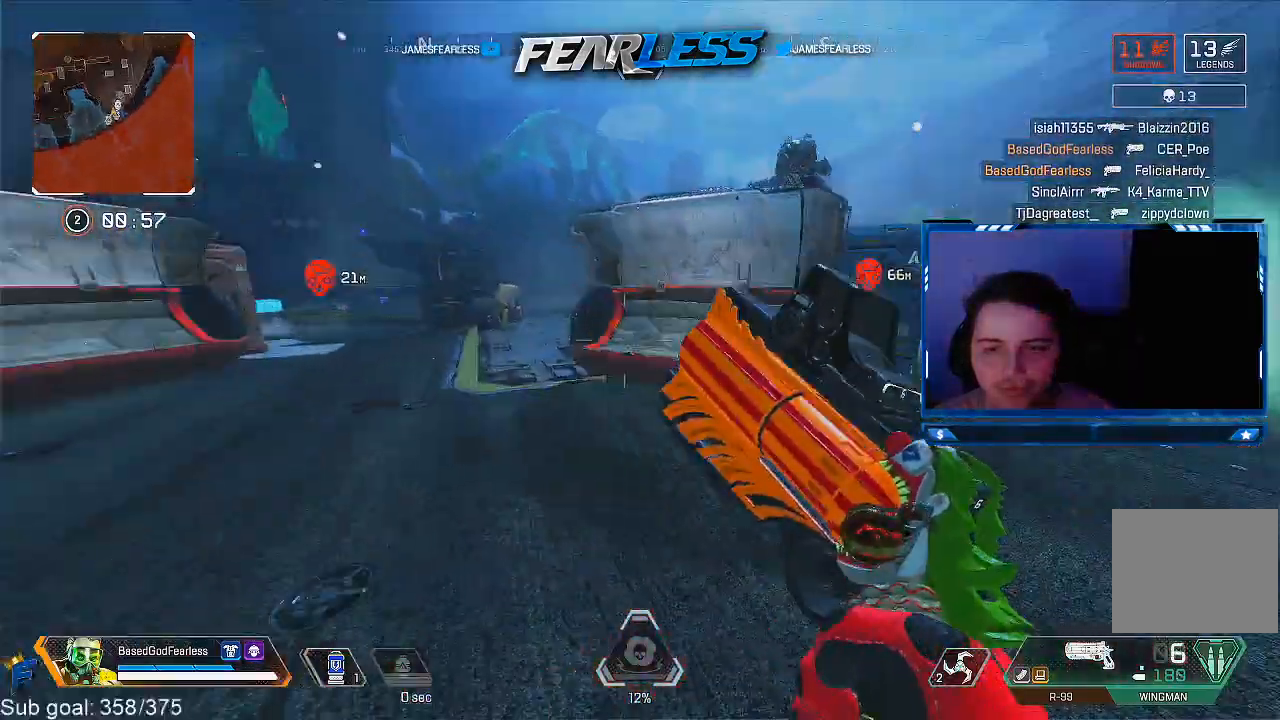
{"buttons": [], "left_stick": "right", "right_stick": "center", "events": [[83, "left_stick", "down-right"], [100, "right_stick", "center"], [250, "left_stick", "right"], [300, "right_stick", "left"], [433, "right_stick", "center"]]}
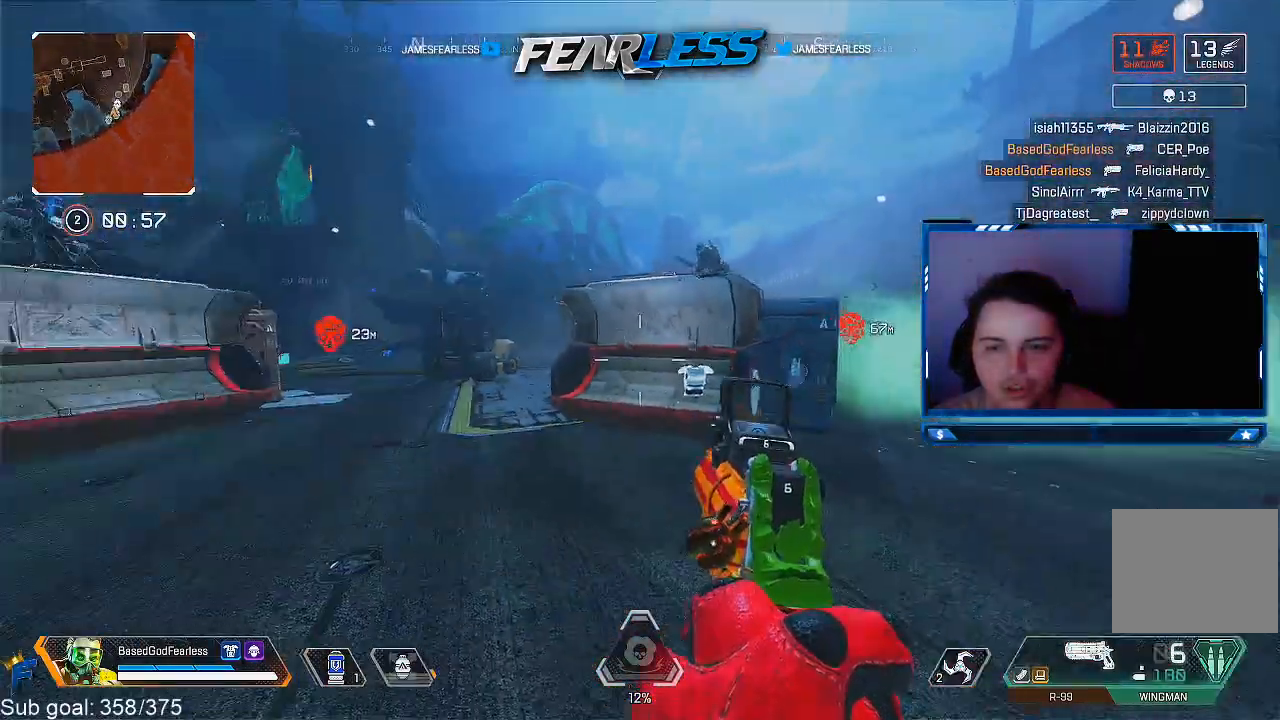
{"buttons": [], "left_stick": "up-left", "right_stick": "center", "events": [[217, "right_stick", "left"], [367, "right_stick", "center"], [417, "left_stick", "up-left"]]}